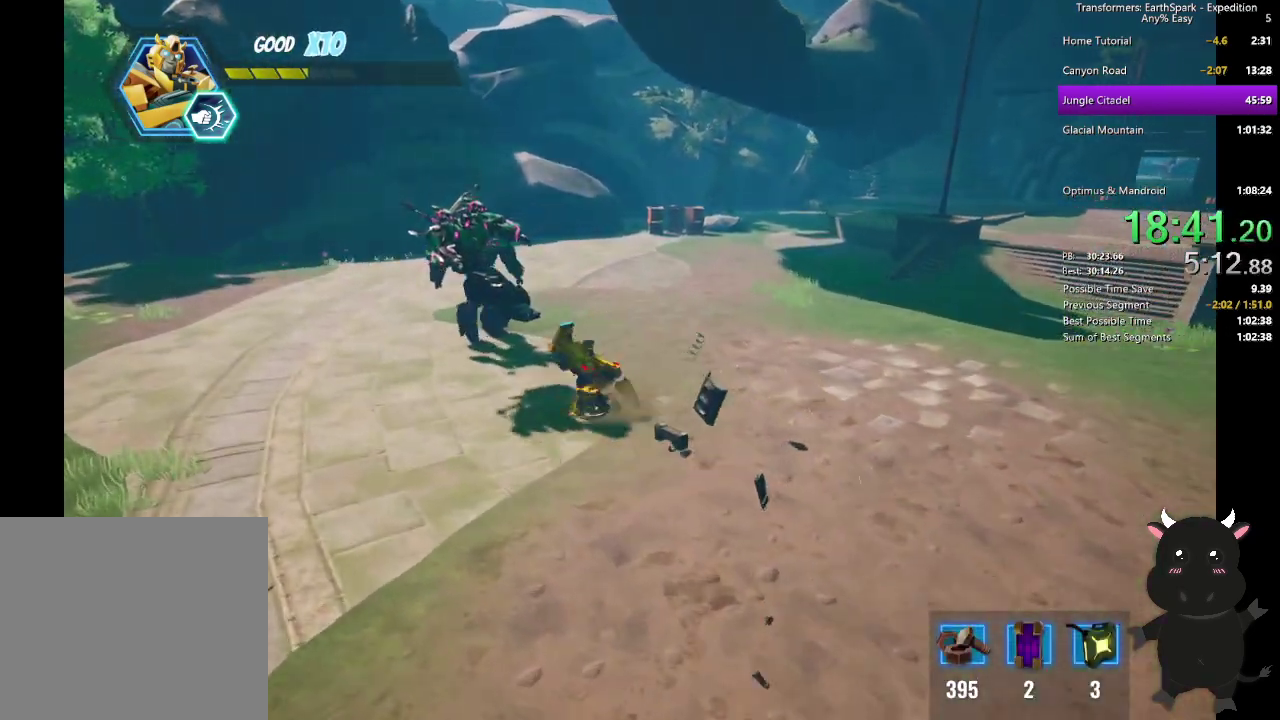
Gameplay with a controller (PlayStation layout); each line is a JSON object with the inputs held at the frame after it. "events" lists button and stick changes between this image and that frame as [ms after this image, input, new state], when the widget could be followed in between. Not read: R1.
{"buttons": ["SQUARE"], "left_stick": "up-left", "right_stick": "center", "events": [[83, "SQUARE", "down"], [200, "SQUARE", "up"], [300, "SQUARE", "down"], [400, "SQUARE", "up"], [500, "SQUARE", "down"]]}
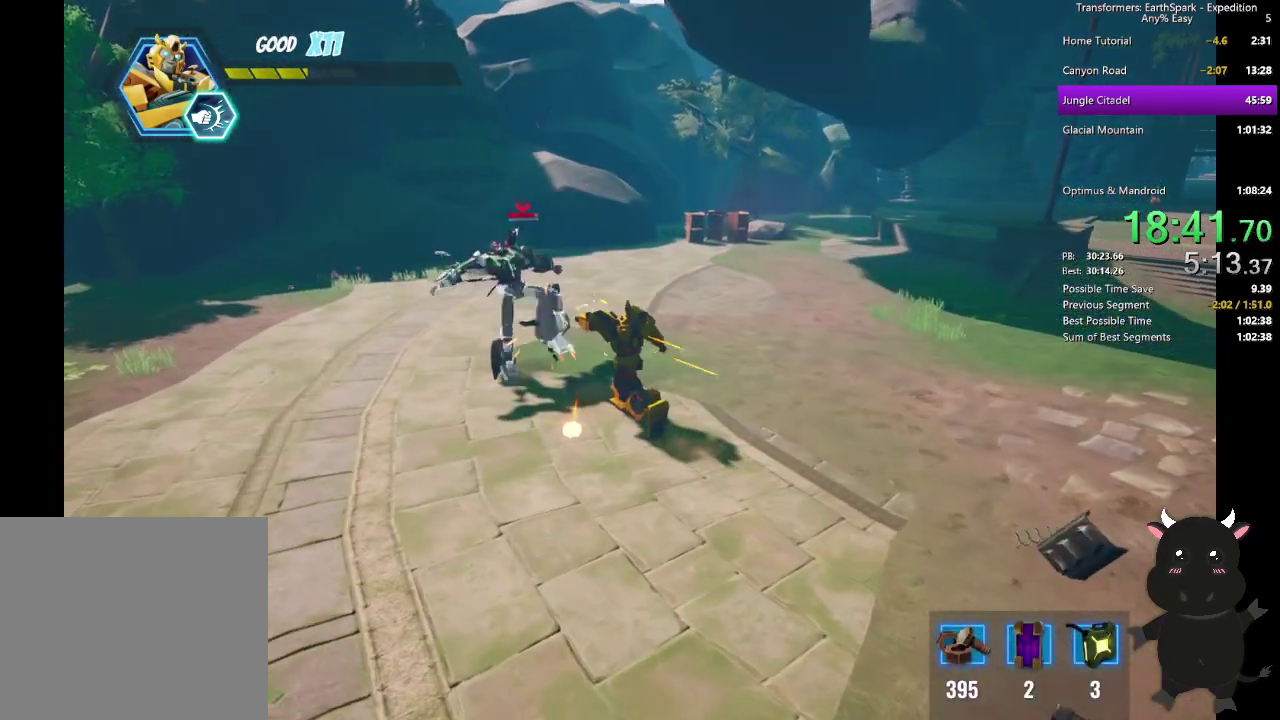
{"buttons": ["SQUARE"], "left_stick": "up-left", "right_stick": "center", "events": [[117, "SQUARE", "up"], [200, "SQUARE", "down"], [317, "SQUARE", "up"], [417, "SQUARE", "down"]]}
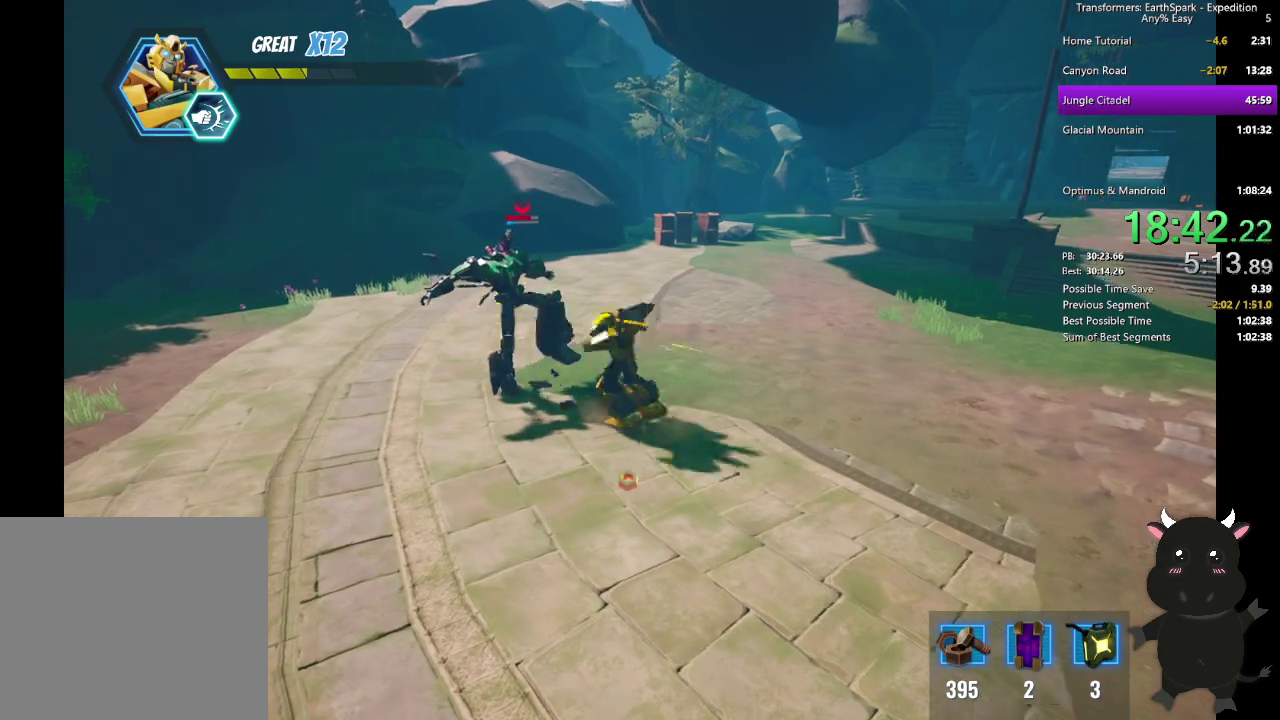
{"buttons": ["SQUARE"], "left_stick": "up-left", "right_stick": "center", "events": [[17, "SQUARE", "up"], [100, "SQUARE", "down"], [217, "SQUARE", "up"], [300, "SQUARE", "down"], [383, "SQUARE", "up"], [483, "SQUARE", "down"]]}
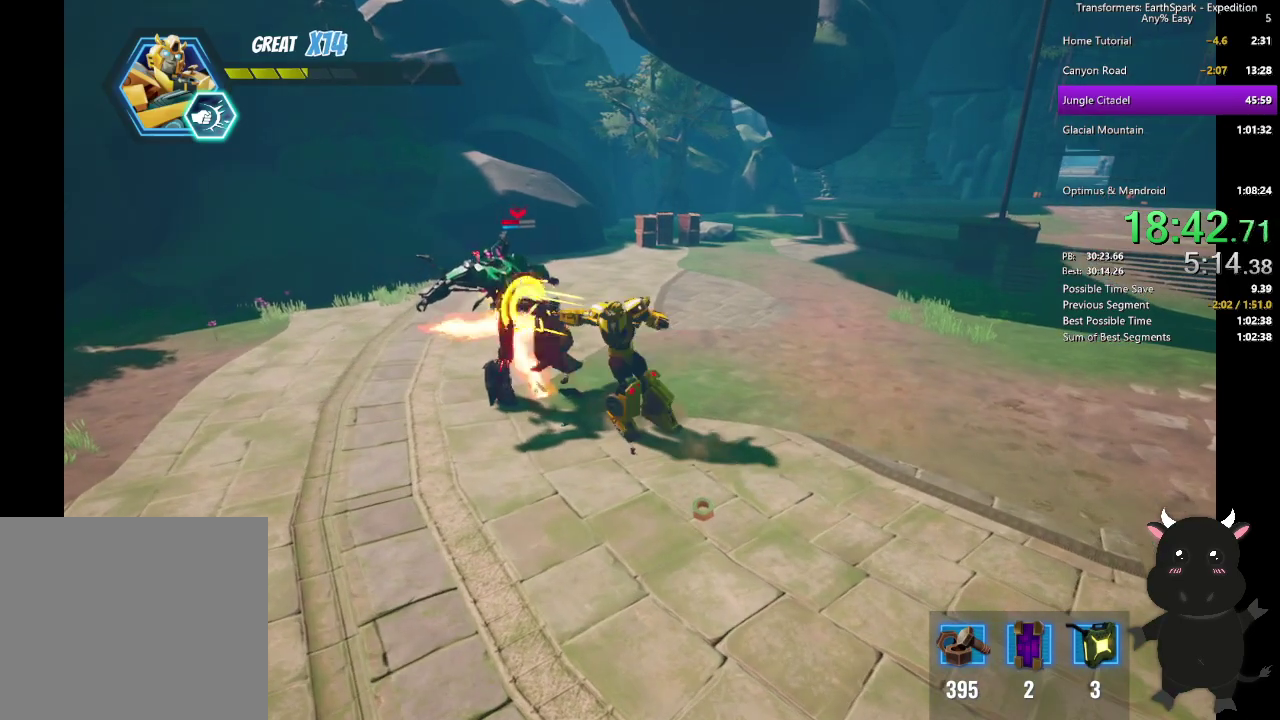
{"buttons": [], "left_stick": "up-left", "right_stick": "center", "events": [[100, "SQUARE", "up"], [167, "SQUARE", "down"], [283, "SQUARE", "up"], [350, "SQUARE", "down"], [467, "SQUARE", "up"]]}
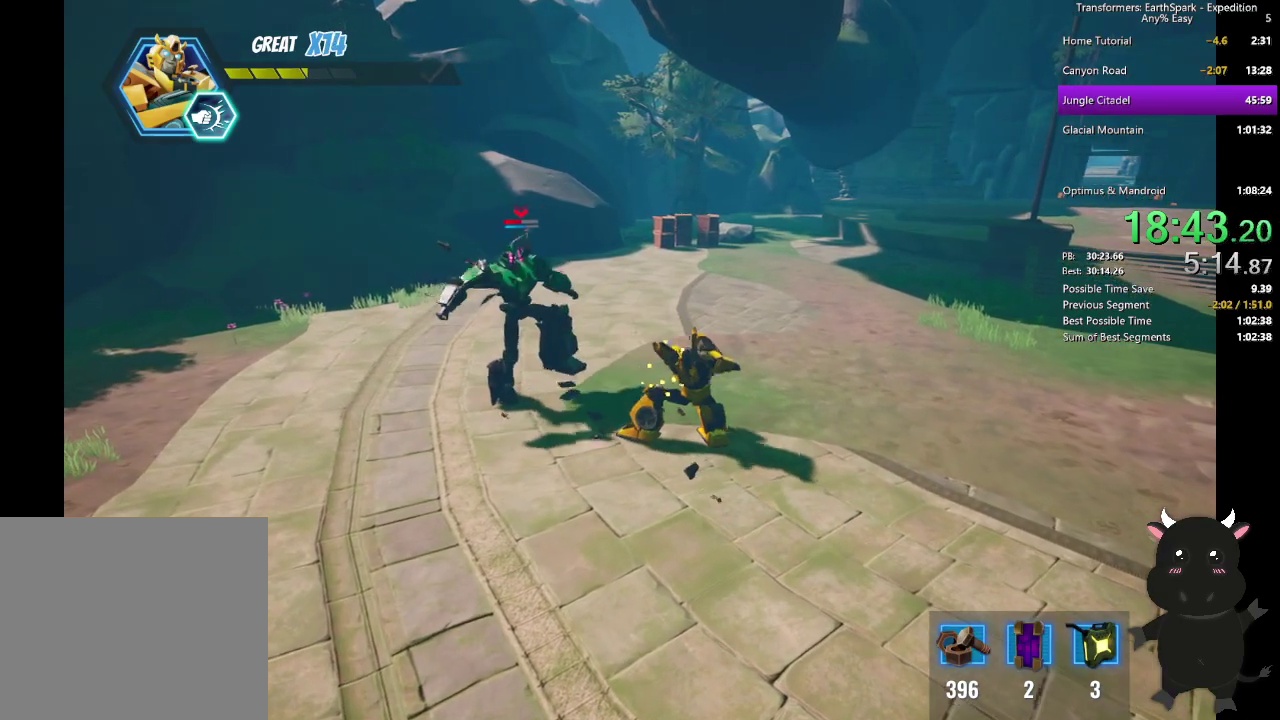
{"buttons": ["SQUARE"], "left_stick": "up-left", "right_stick": "center", "events": [[150, "CIRCLE", "down"], [300, "CIRCLE", "up"], [417, "SQUARE", "down"]]}
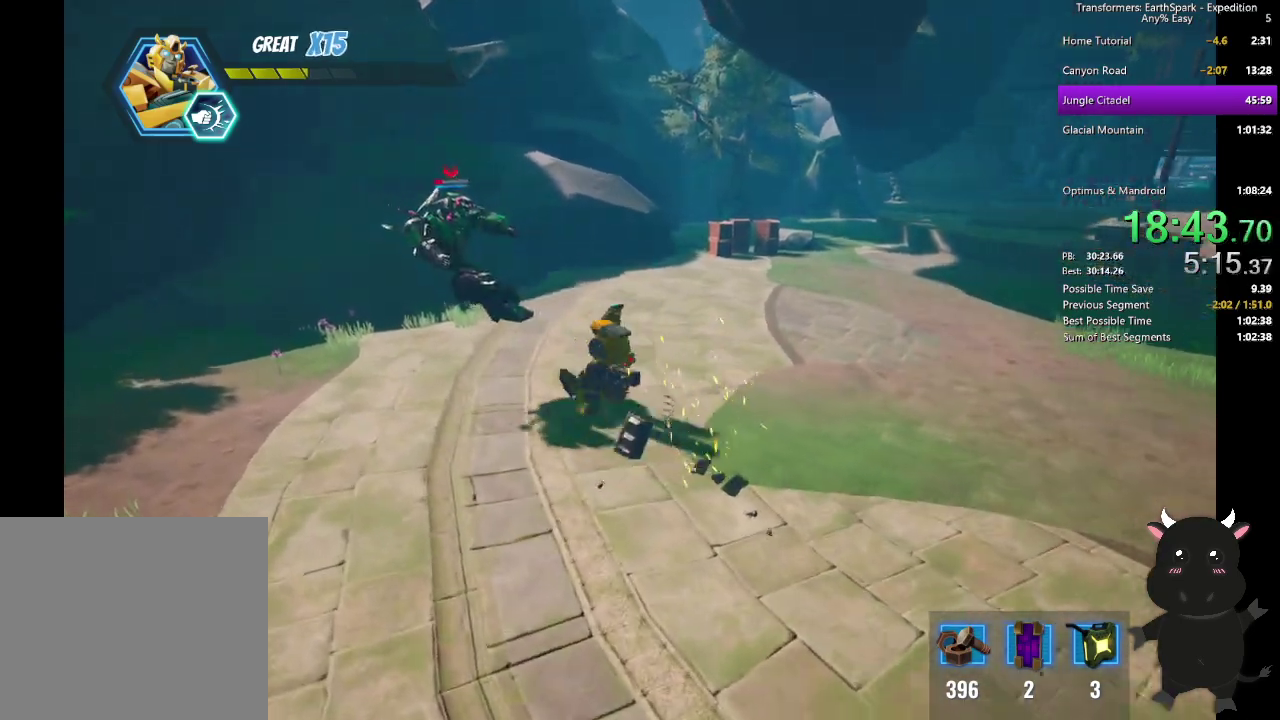
{"buttons": ["SQUARE"], "left_stick": "up-left", "right_stick": "center", "events": [[17, "SQUARE", "up"], [100, "SQUARE", "down"], [217, "SQUARE", "up"], [300, "SQUARE", "down"], [400, "SQUARE", "up"], [500, "SQUARE", "down"]]}
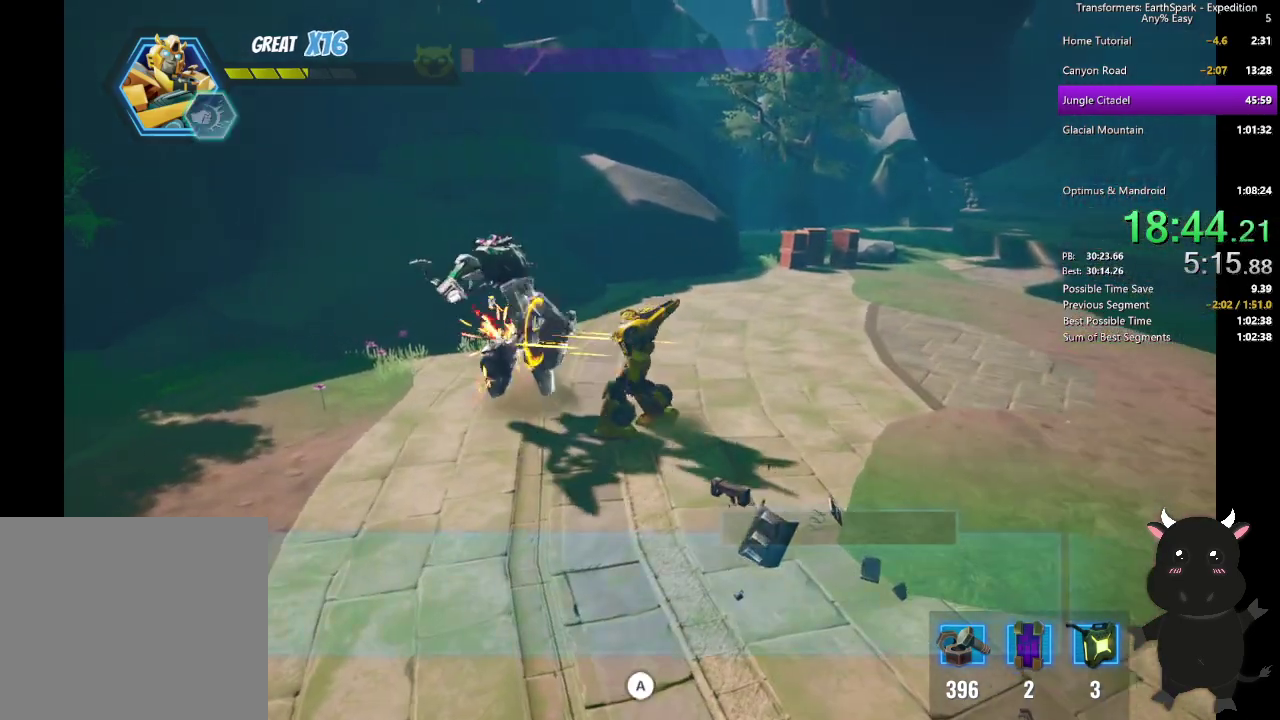
{"buttons": [], "left_stick": "down-right", "right_stick": "center"}
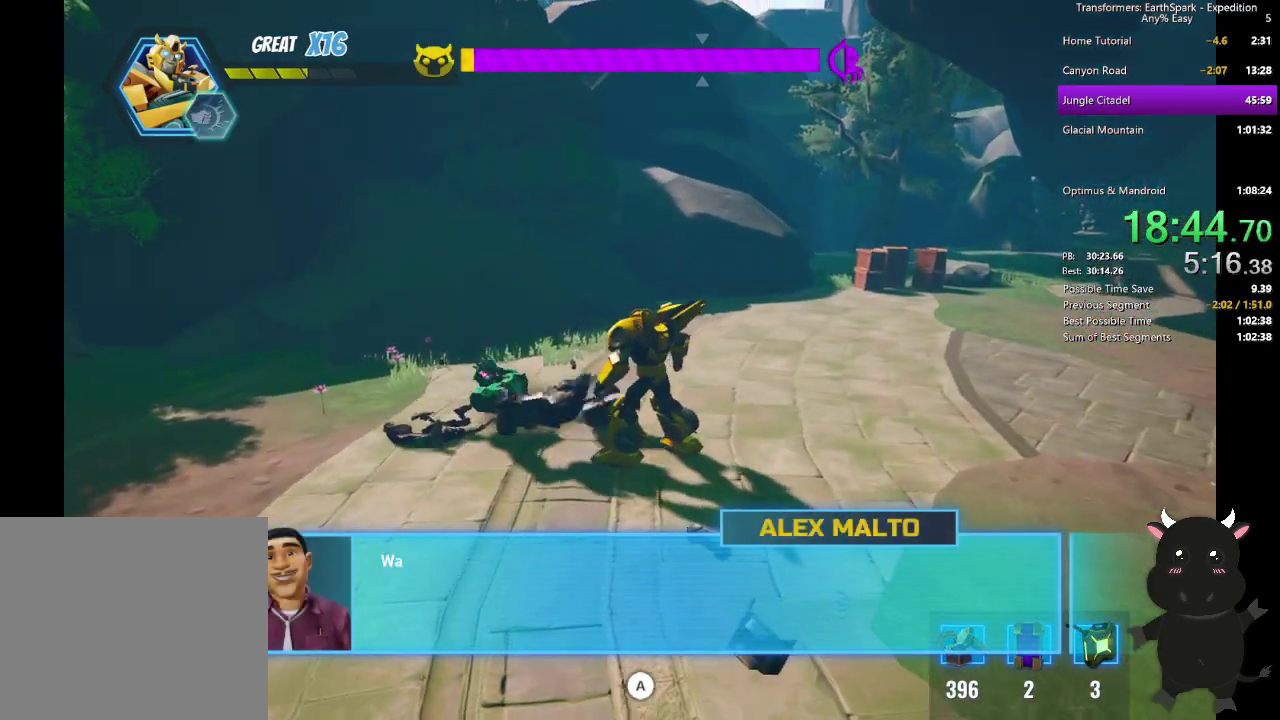
{"buttons": [], "left_stick": "right", "right_stick": "center", "events": [[17, "CROSS", "down"], [83, "left_stick", "center"], [150, "CROSS", "up"], [233, "CROSS", "down"], [317, "CROSS", "up"], [400, "CROSS", "down"], [467, "left_stick", "right"], [500, "CROSS", "up"]]}
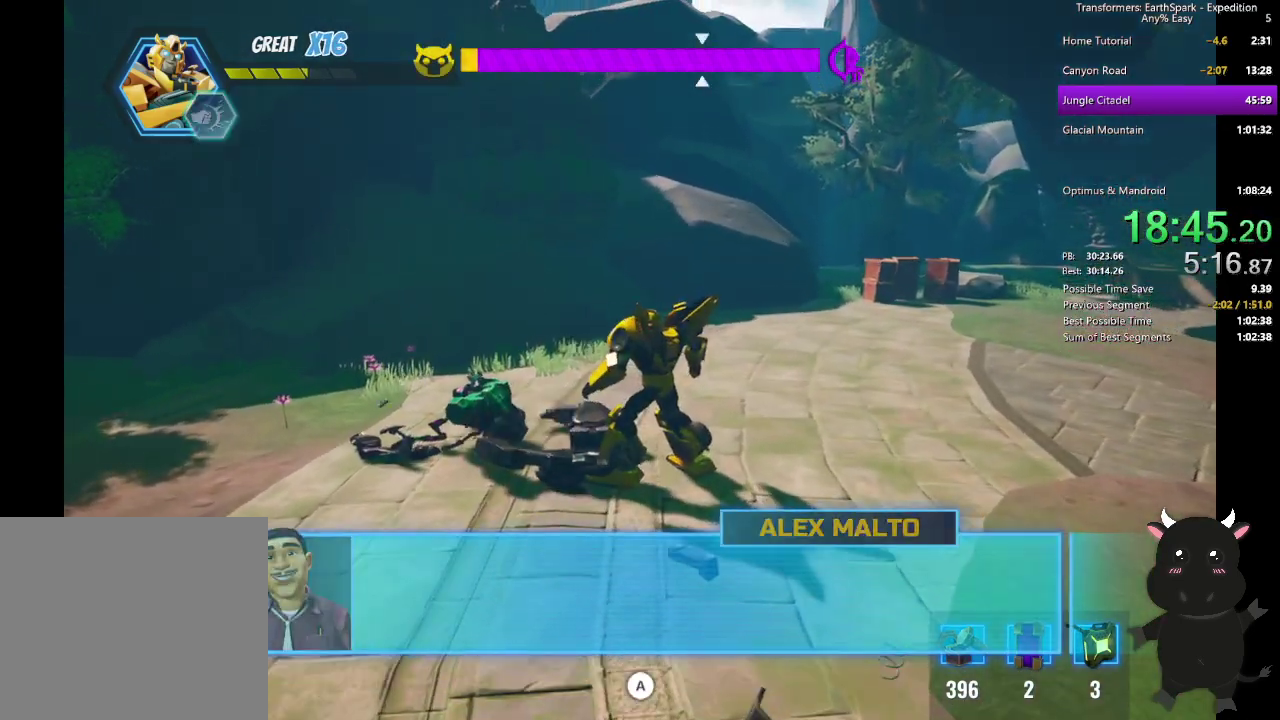
{"buttons": ["CROSS"], "left_stick": "down-right", "right_stick": "center", "events": [[83, "CROSS", "down"], [167, "CROSS", "up"], [217, "left_stick", "down-right"], [250, "CROSS", "down"], [350, "CROSS", "up"], [450, "CROSS", "down"]]}
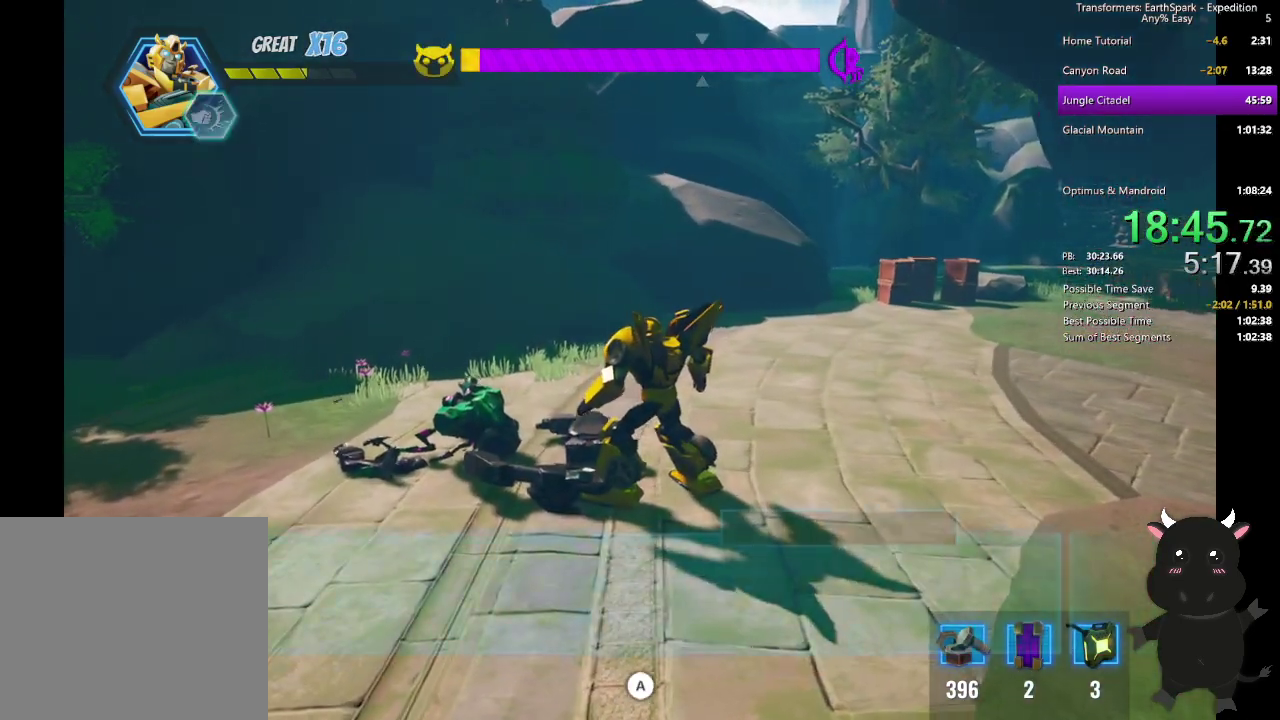
{"buttons": ["CROSS"], "left_stick": "down-right", "right_stick": "center", "events": [[33, "CROSS", "up"], [117, "CROSS", "down"], [200, "CROSS", "up"], [300, "CROSS", "down"], [367, "CROSS", "up"], [500, "CROSS", "down"]]}
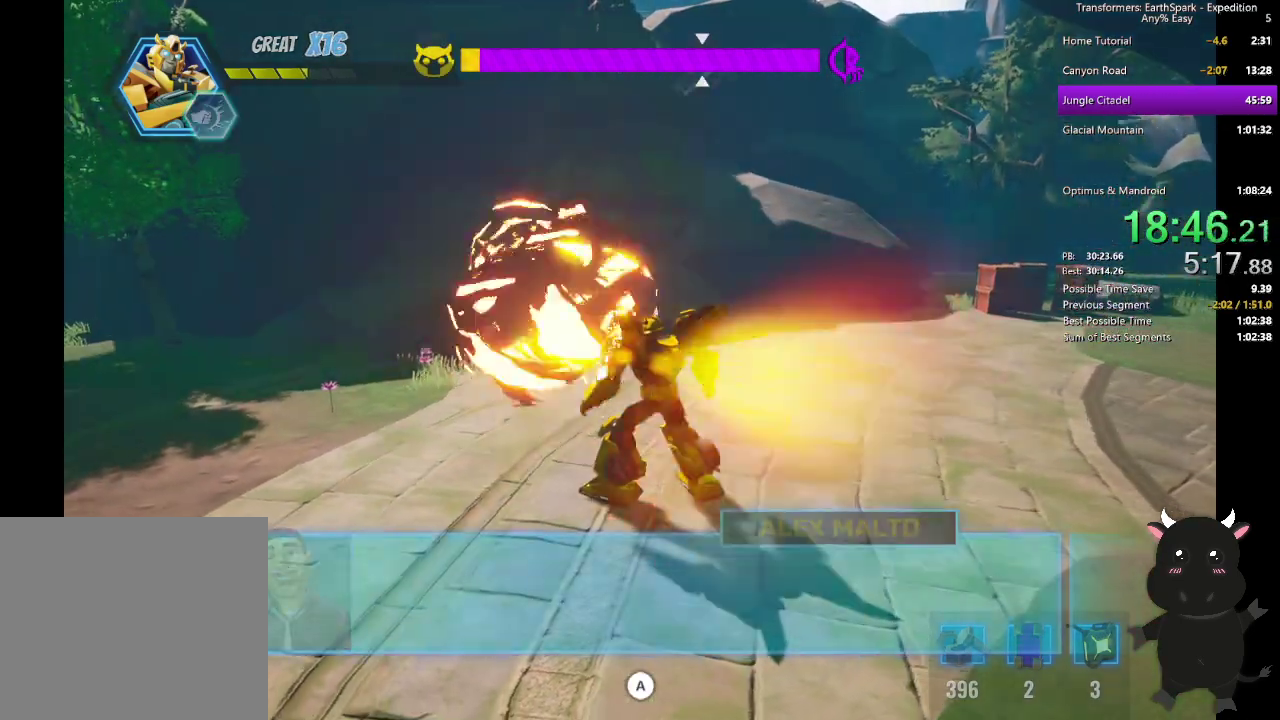
{"buttons": [], "left_stick": "down-right", "right_stick": "right", "events": [[83, "CROSS", "up"], [250, "right_stick", "right"]]}
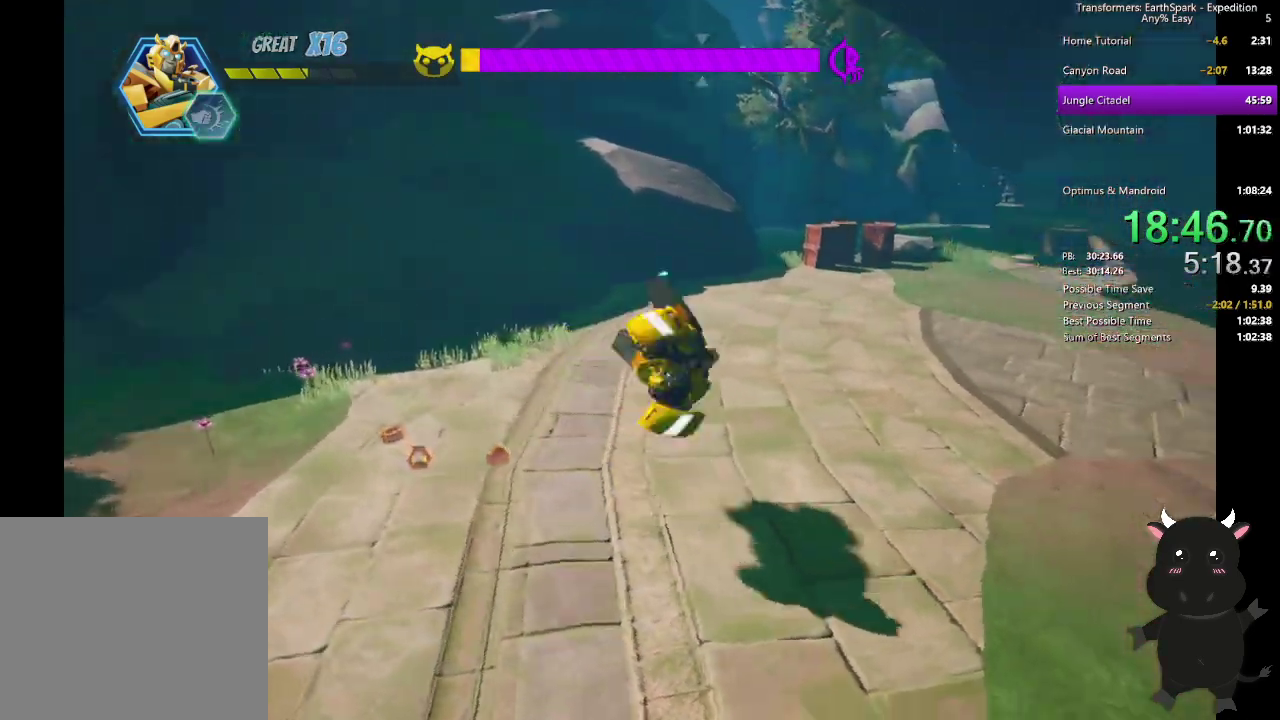
{"buttons": [], "left_stick": "right", "right_stick": "right", "events": [[300, "left_stick", "right"]]}
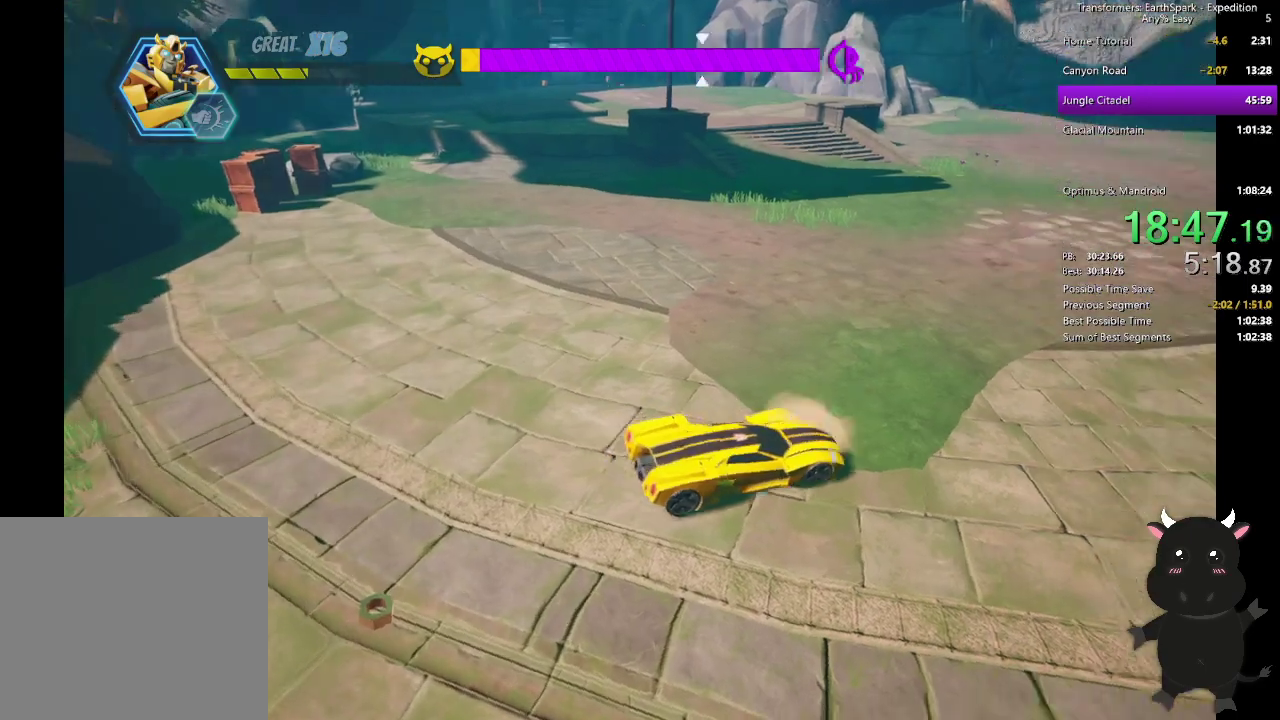
{"buttons": ["L2"], "left_stick": "up-right", "right_stick": "right", "events": [[50, "left_stick", "up-right"], [167, "left_stick", "down-left"], [217, "left_stick", "up-right"], [250, "L2", "down"]]}
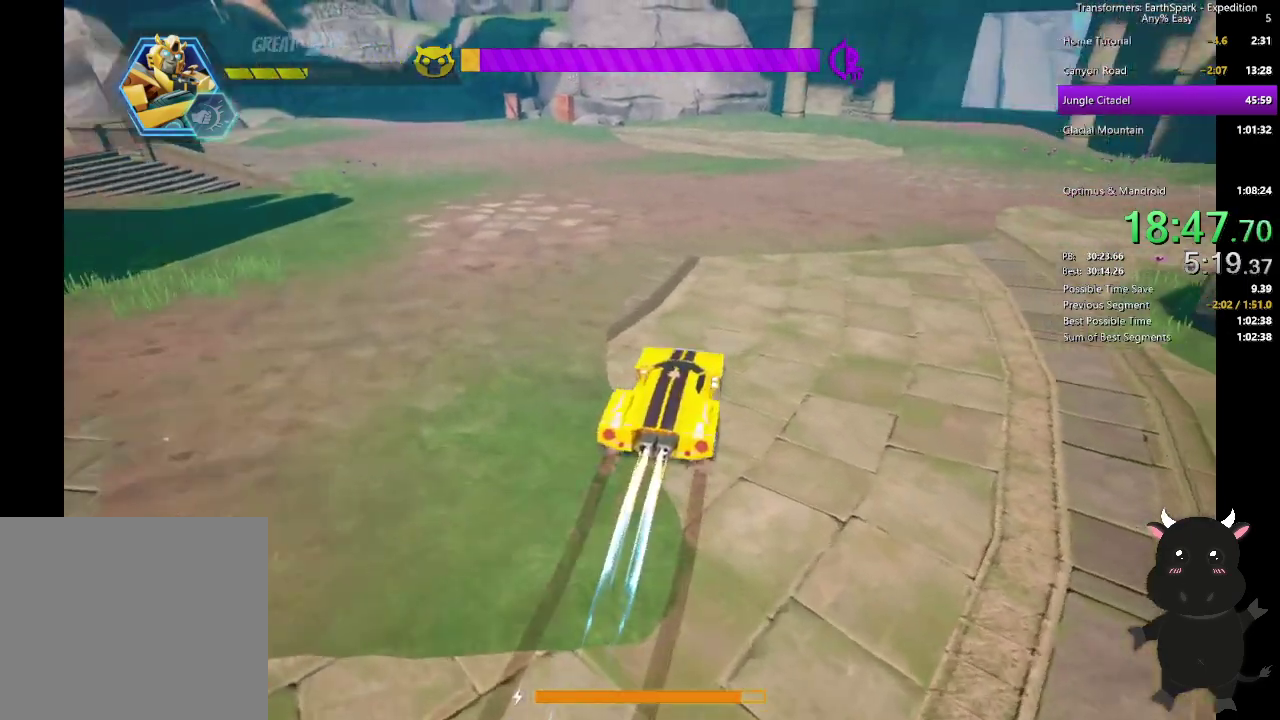
{"buttons": ["L2"], "left_stick": "up-right", "right_stick": "center", "events": [[67, "right_stick", "center"], [217, "right_stick", "right"], [417, "right_stick", "center"]]}
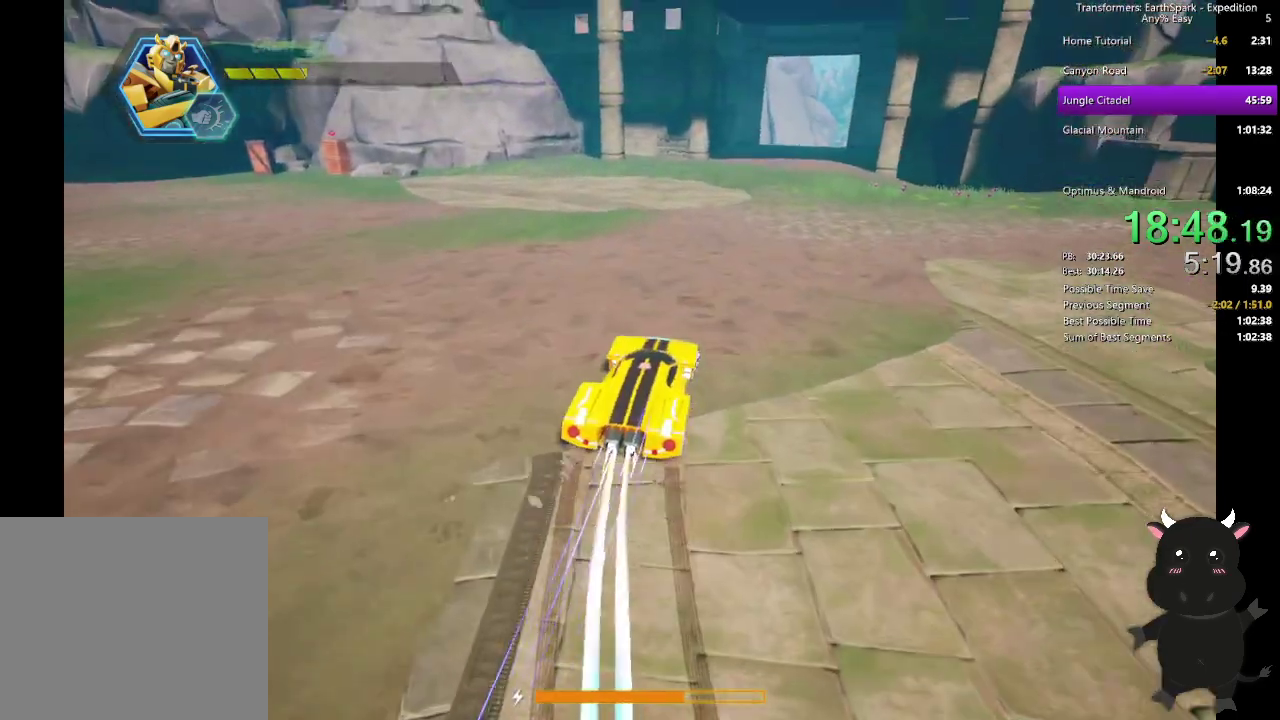
{"buttons": ["L2"], "left_stick": "up", "right_stick": "center", "events": [[217, "left_stick", "up"]]}
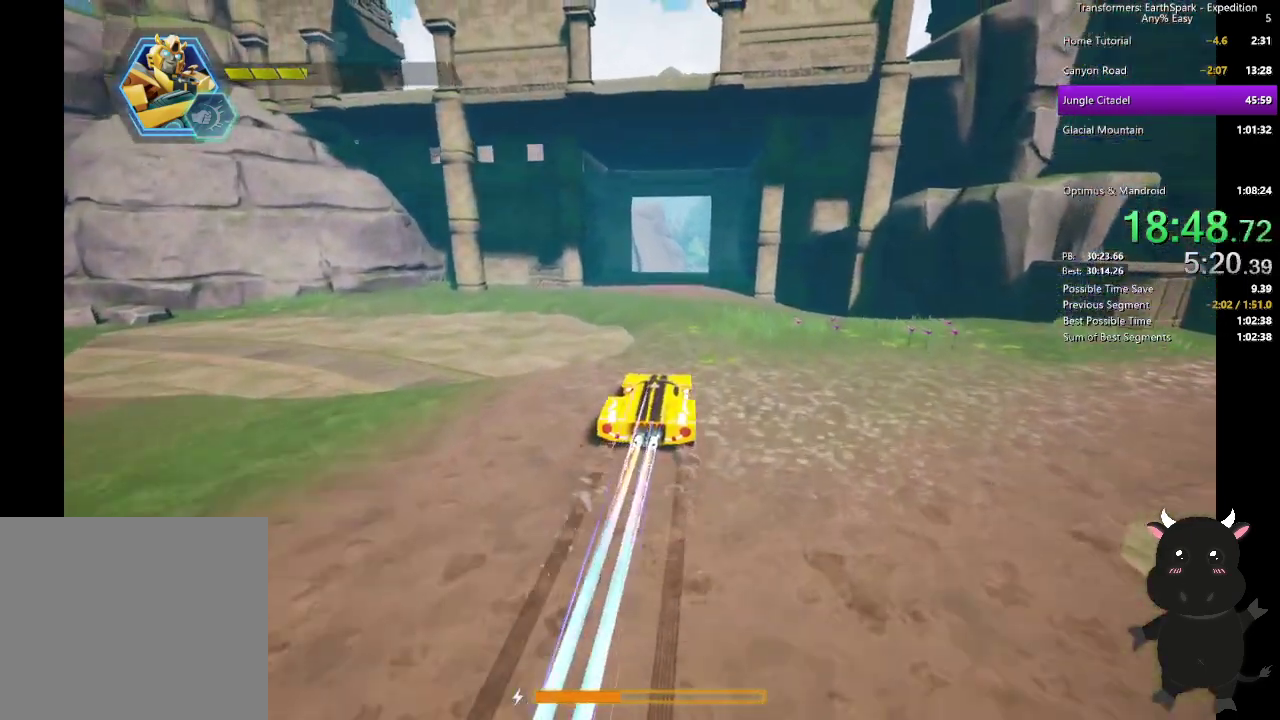
{"buttons": ["L2"], "left_stick": "up", "right_stick": "center", "events": []}
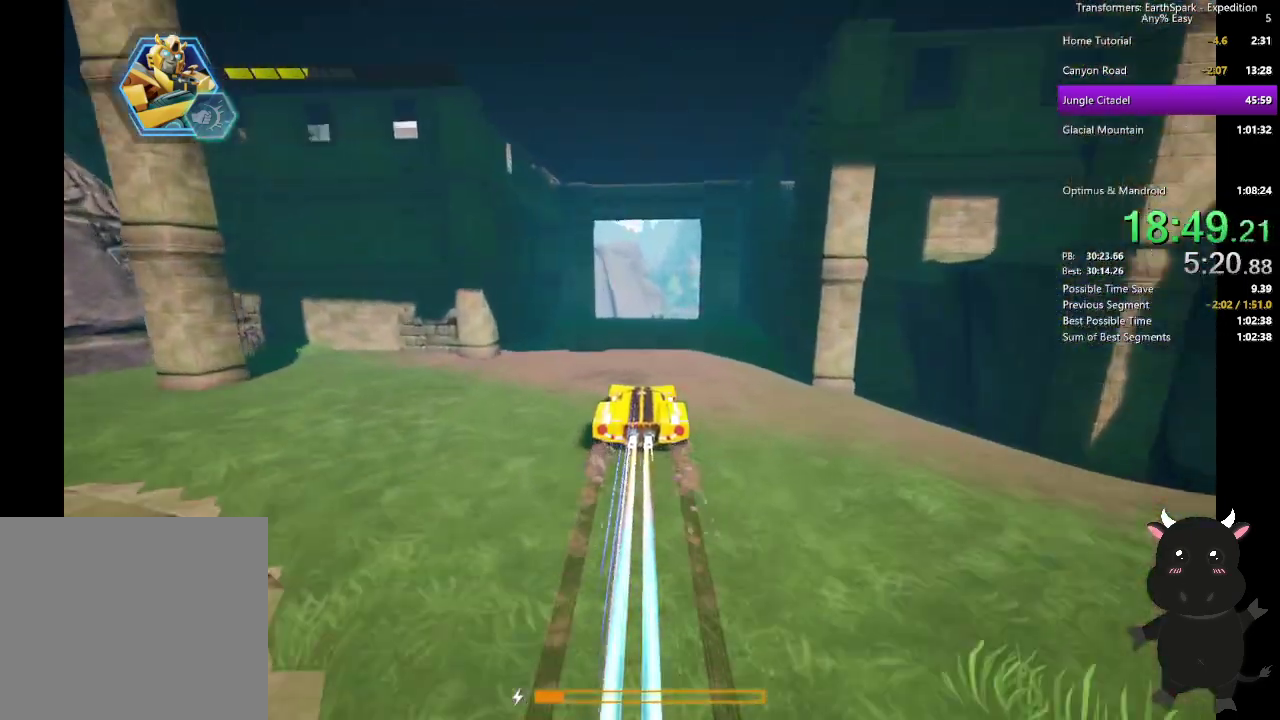
{"buttons": ["L2"], "left_stick": "up", "right_stick": "center", "events": []}
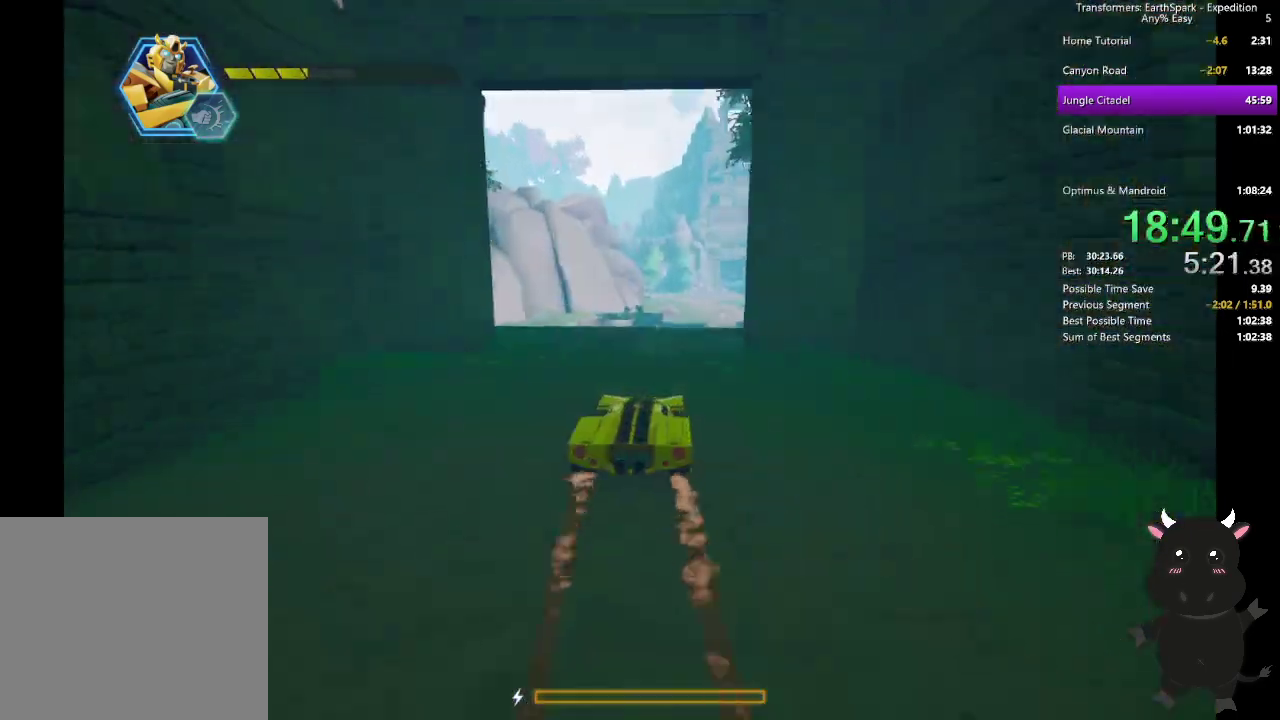
{"buttons": [], "left_stick": "up", "right_stick": "center", "events": [[200, "L2", "up"]]}
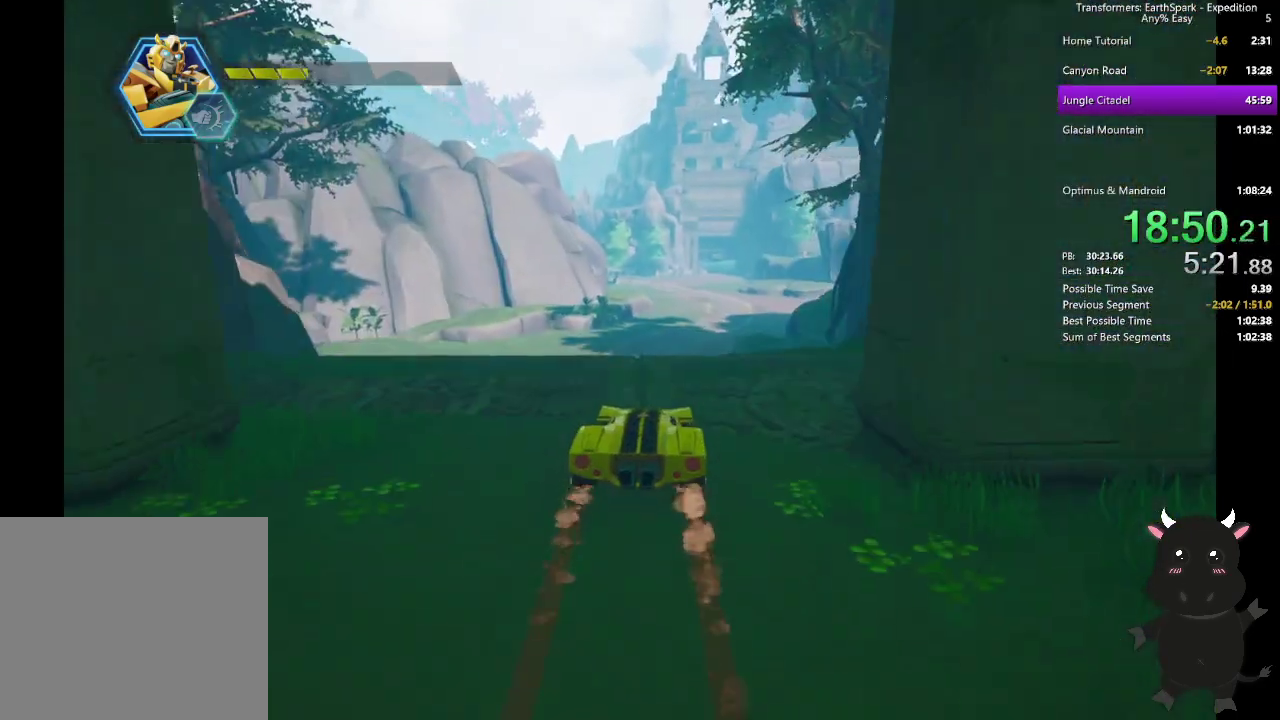
{"buttons": [], "left_stick": "up", "right_stick": "center", "events": []}
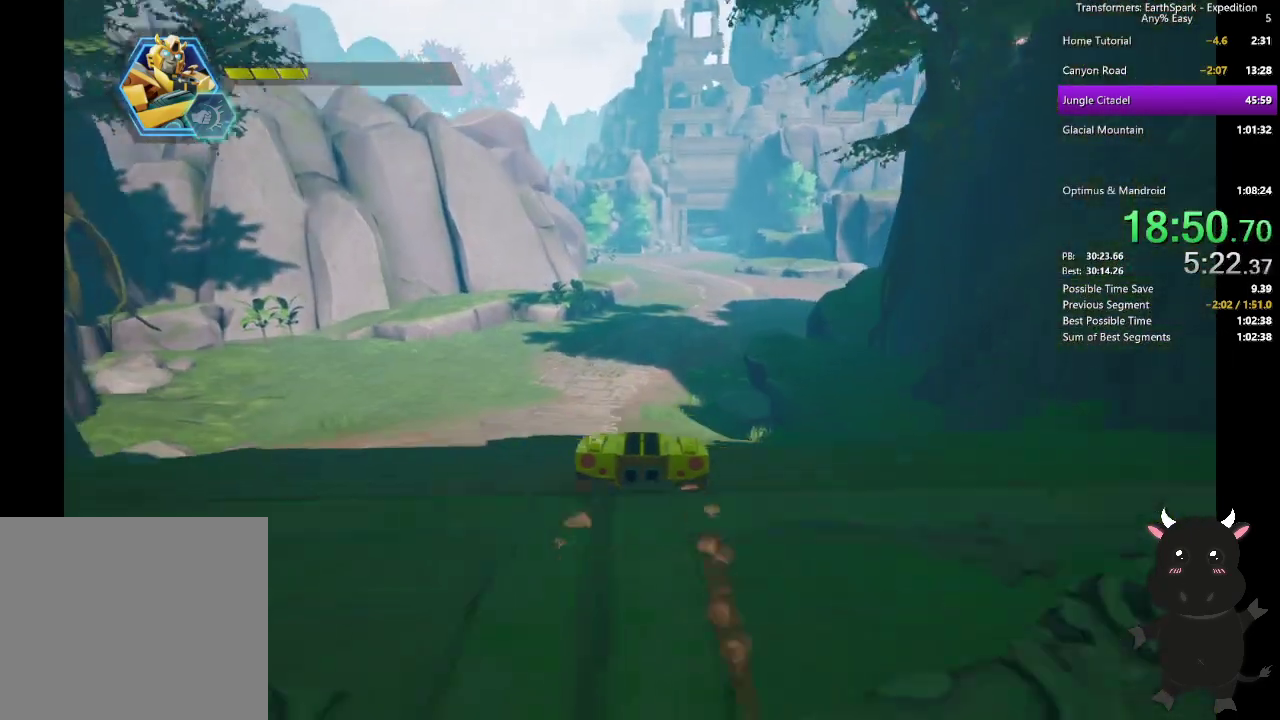
{"buttons": [], "left_stick": "up", "right_stick": "center", "events": []}
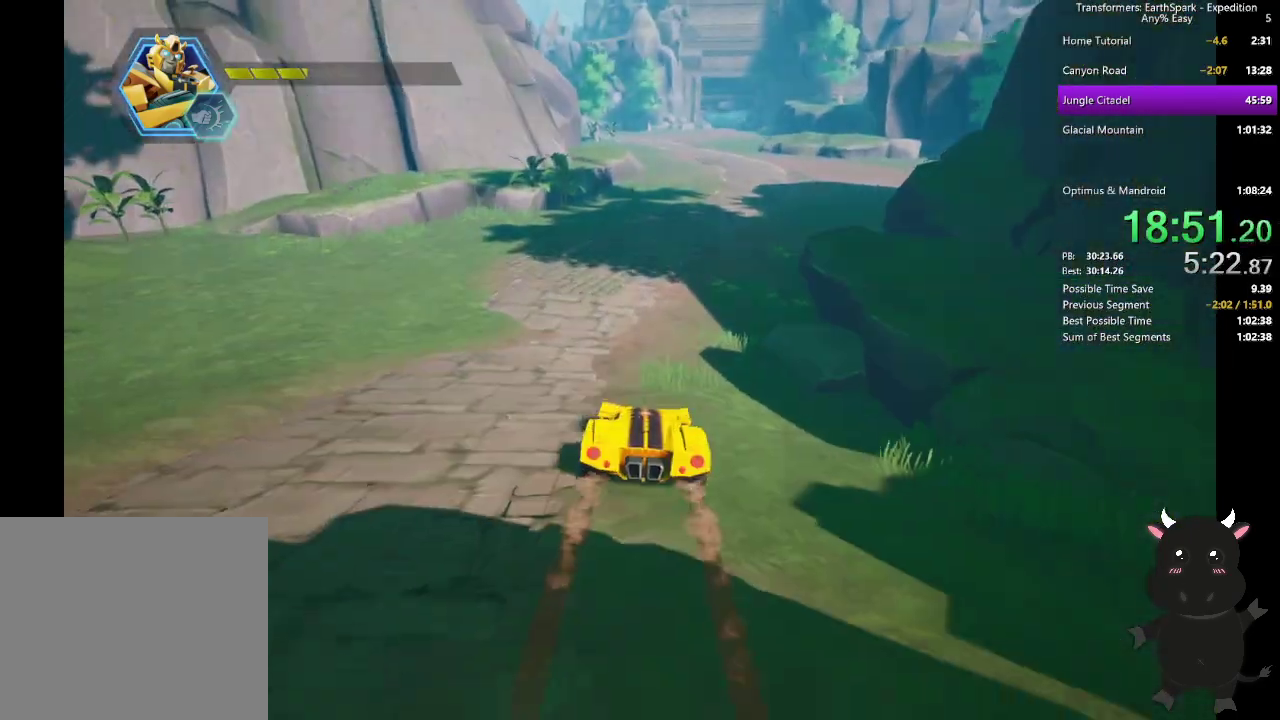
{"buttons": ["L2"], "left_stick": "up", "right_stick": "center", "events": [[300, "L2", "down"]]}
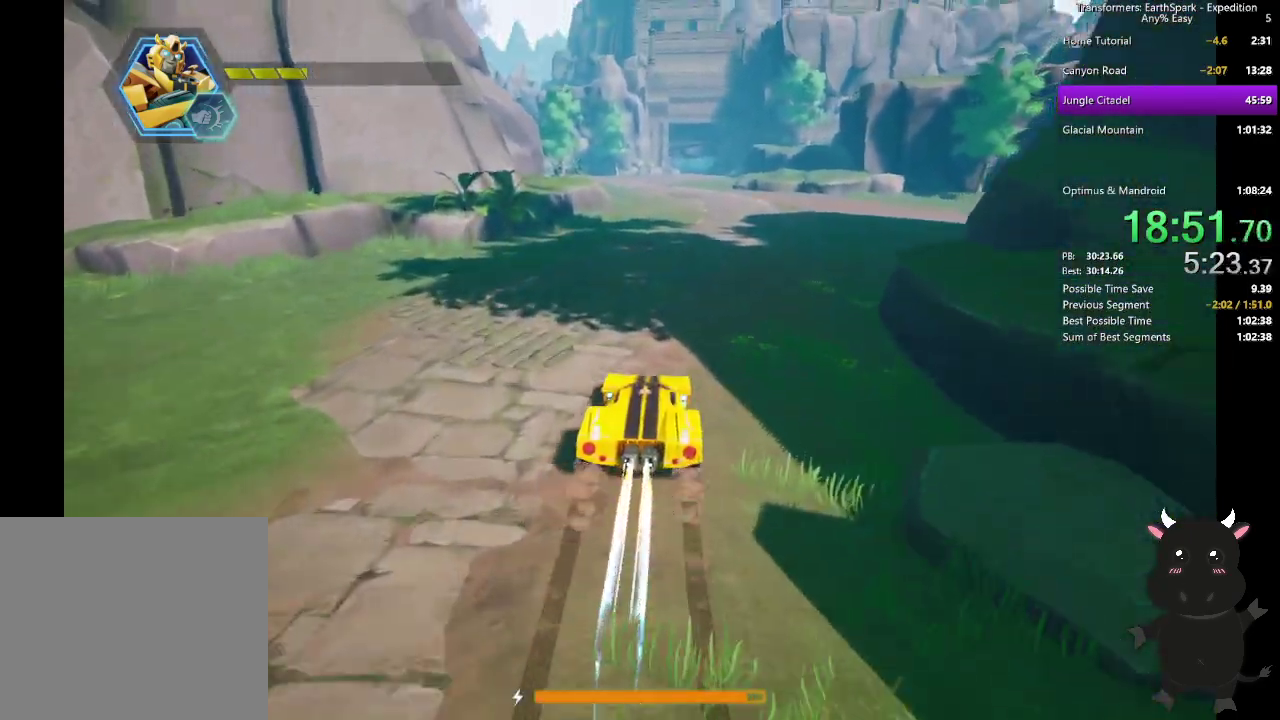
{"buttons": ["L2"], "left_stick": "up", "right_stick": "center", "events": []}
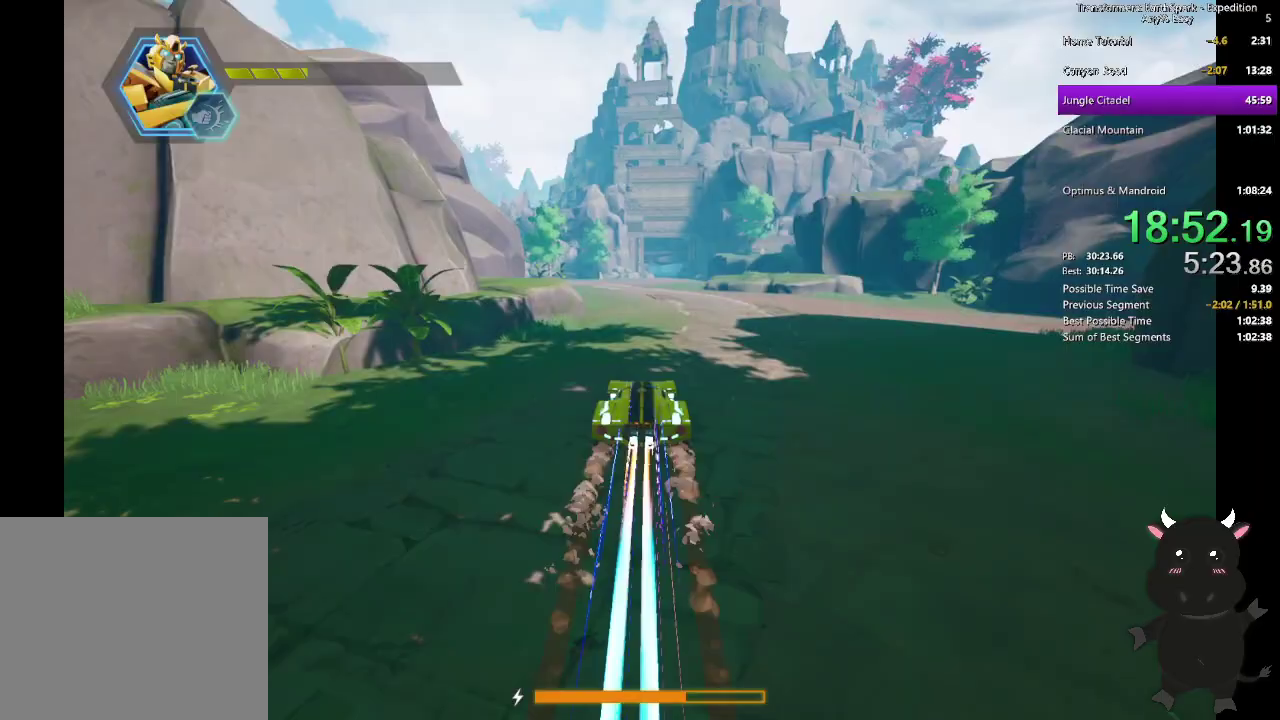
{"buttons": ["L2"], "left_stick": "up", "right_stick": "center", "events": []}
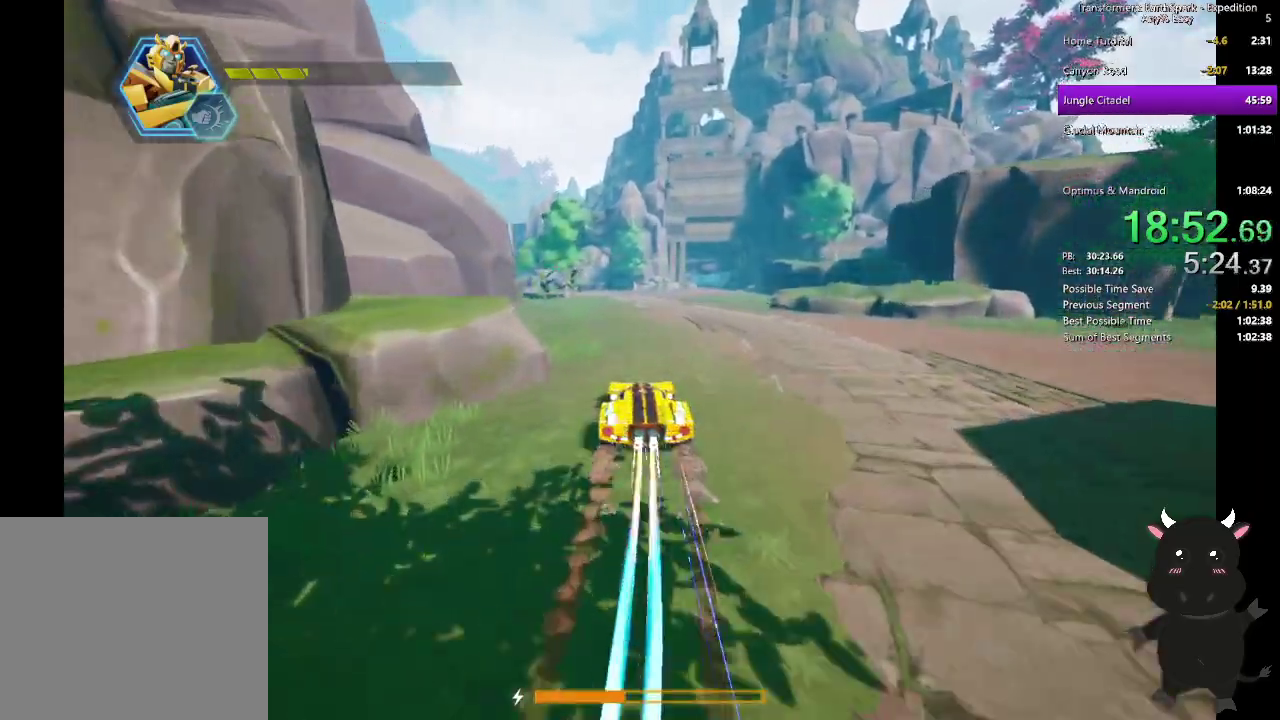
{"buttons": ["L2"], "left_stick": "up", "right_stick": "center", "events": []}
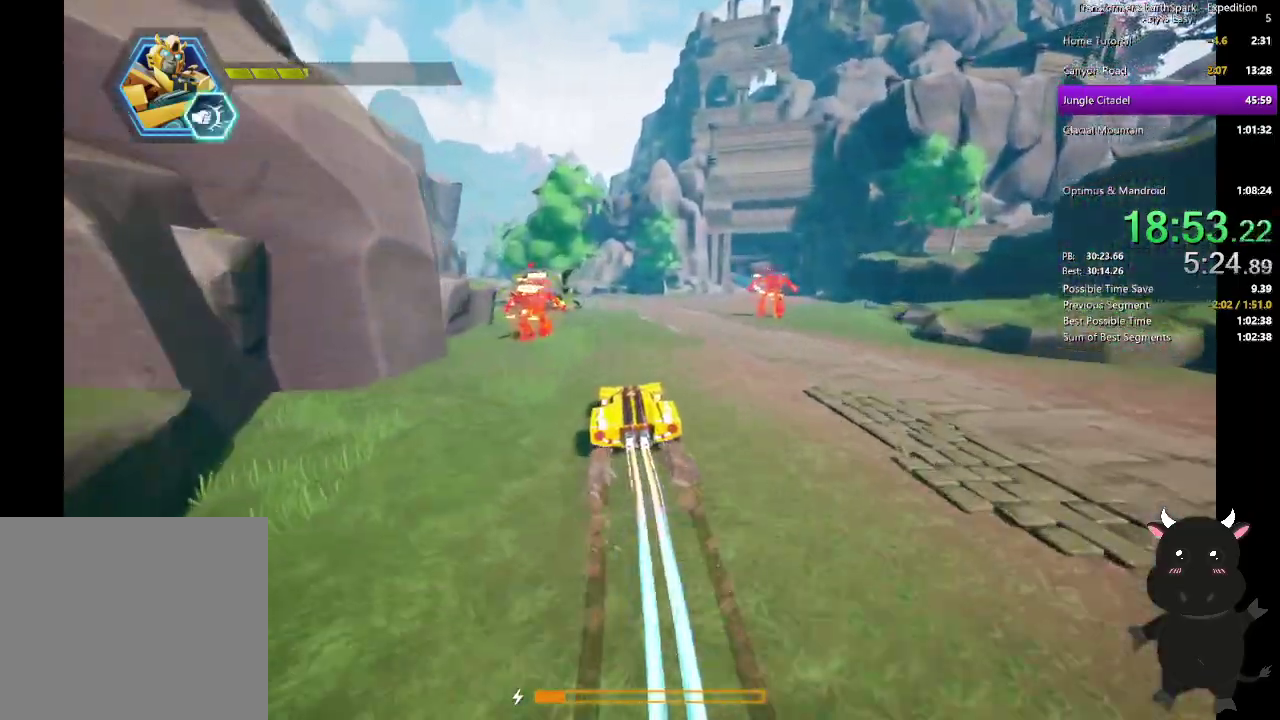
{"buttons": ["L2"], "left_stick": "up", "right_stick": "left", "events": [[250, "right_stick", "left"]]}
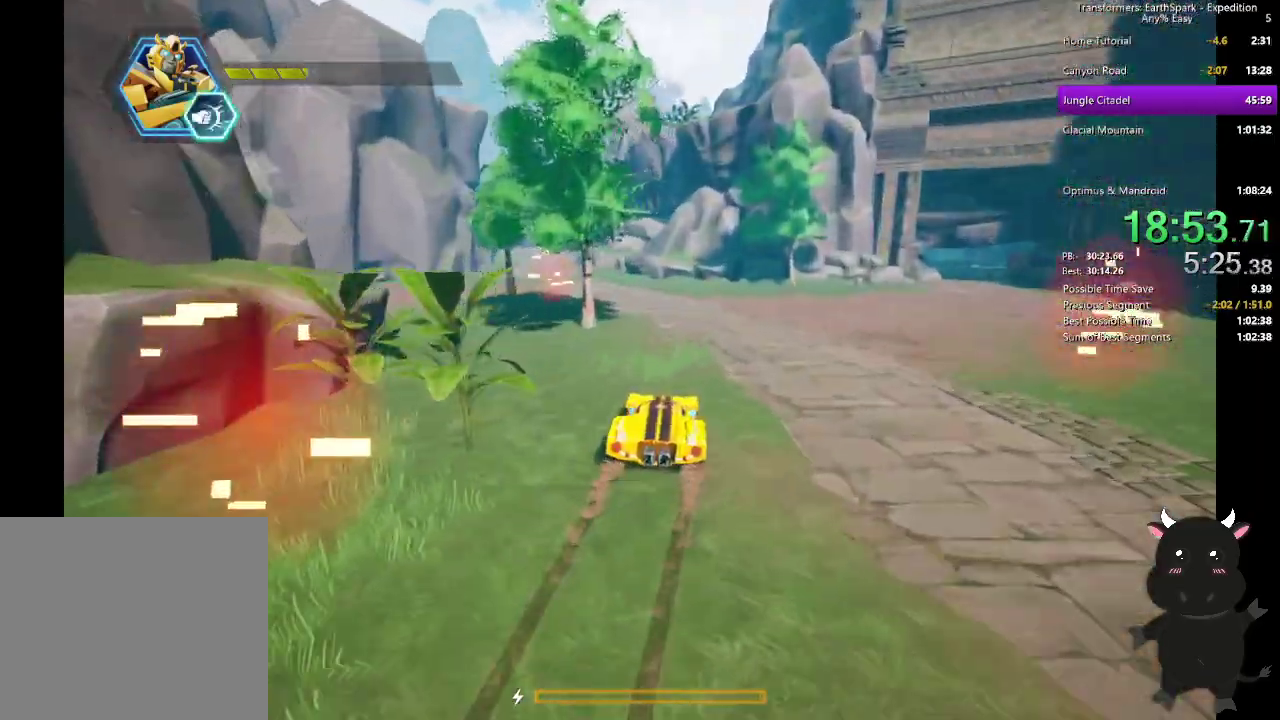
{"buttons": [], "left_stick": "up", "right_stick": "center"}
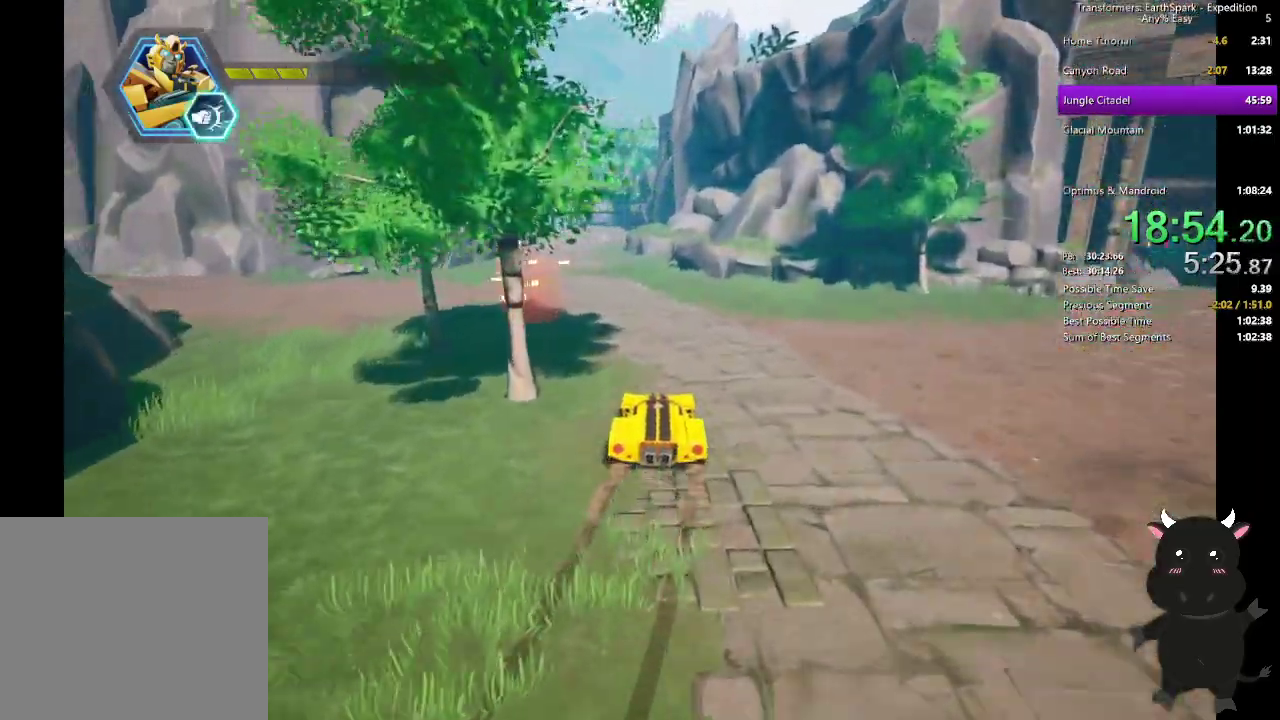
{"buttons": [], "left_stick": "up", "right_stick": "center", "events": []}
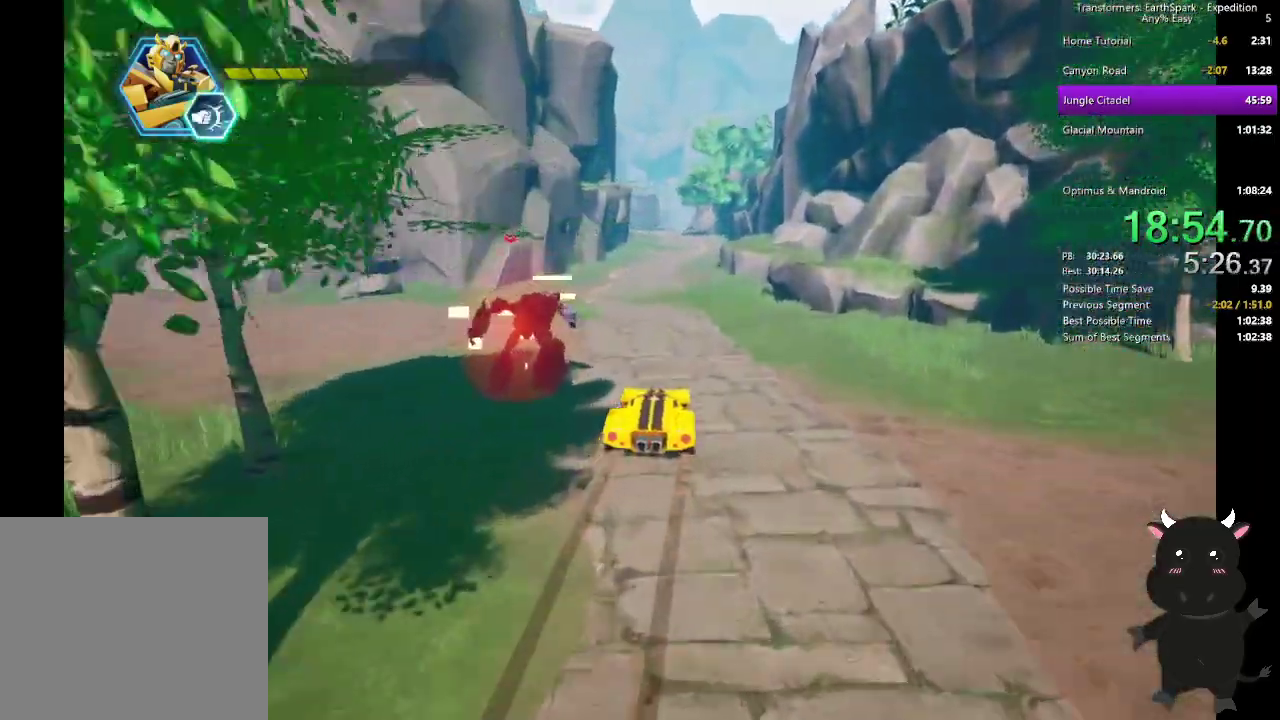
{"buttons": ["L2"], "left_stick": "up", "right_stick": "center", "events": [[167, "L2", "down"]]}